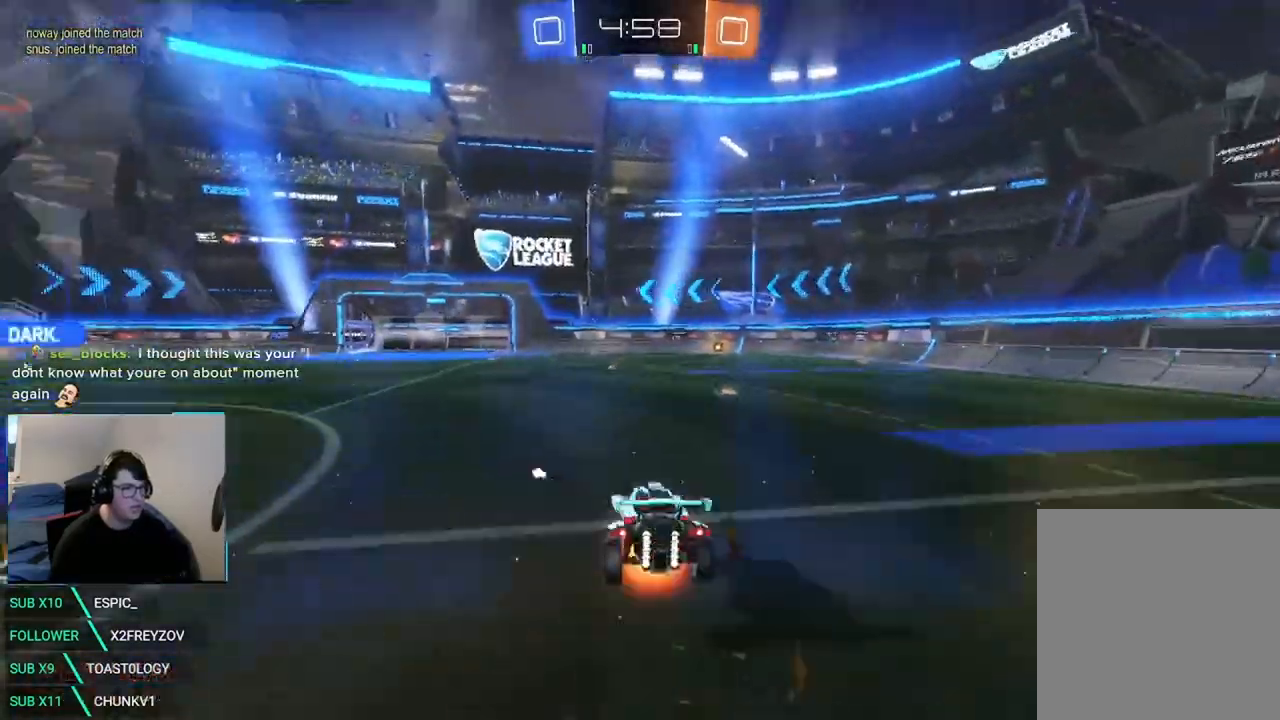
Gameplay with a controller (Xbox layout); each line is a JSON object with the inputs held at the frame after it (dt_ms = milliseconds from this image to that frame). "events" lists button and stick changes between this image and that frame as [ms after this image, input, new state], when the widget could be followed in between. Not read: DPAD_DOWN DPAD_LEFT DPAD_RIGHT DPAD_UP R3 SELECT.
{"dt_ms": 500, "buttons": ["R2"], "left_stick": "right", "right_stick": "center", "events": [[167, "A", "up"], [333, "Y", "down"], [333, "left_stick", "center"], [500, "Y", "up"], [500, "left_stick", "right"]]}
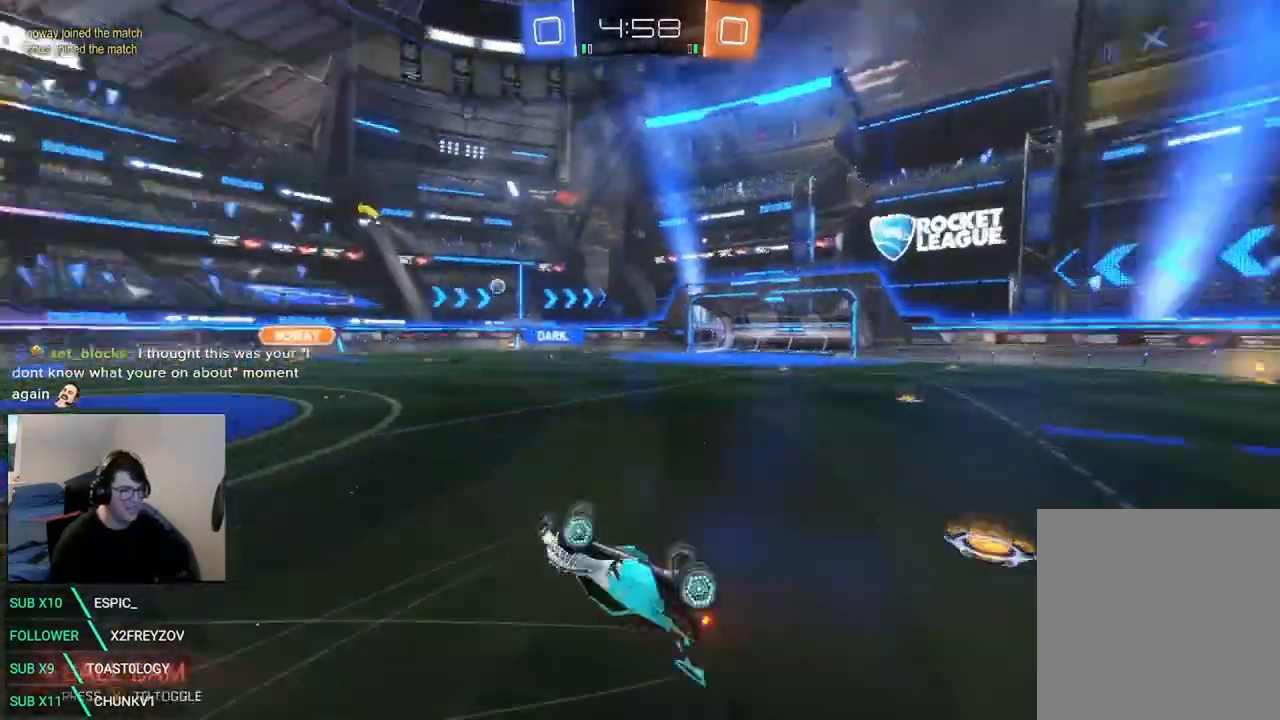
{"dt_ms": 500, "buttons": ["X", "R2"], "left_stick": "center", "right_stick": "center", "events": [[208, "left_stick", "center"], [333, "Y", "down"], [333, "left_stick", "right"], [458, "Y", "up"], [500, "X", "down"], [500, "left_stick", "center"]]}
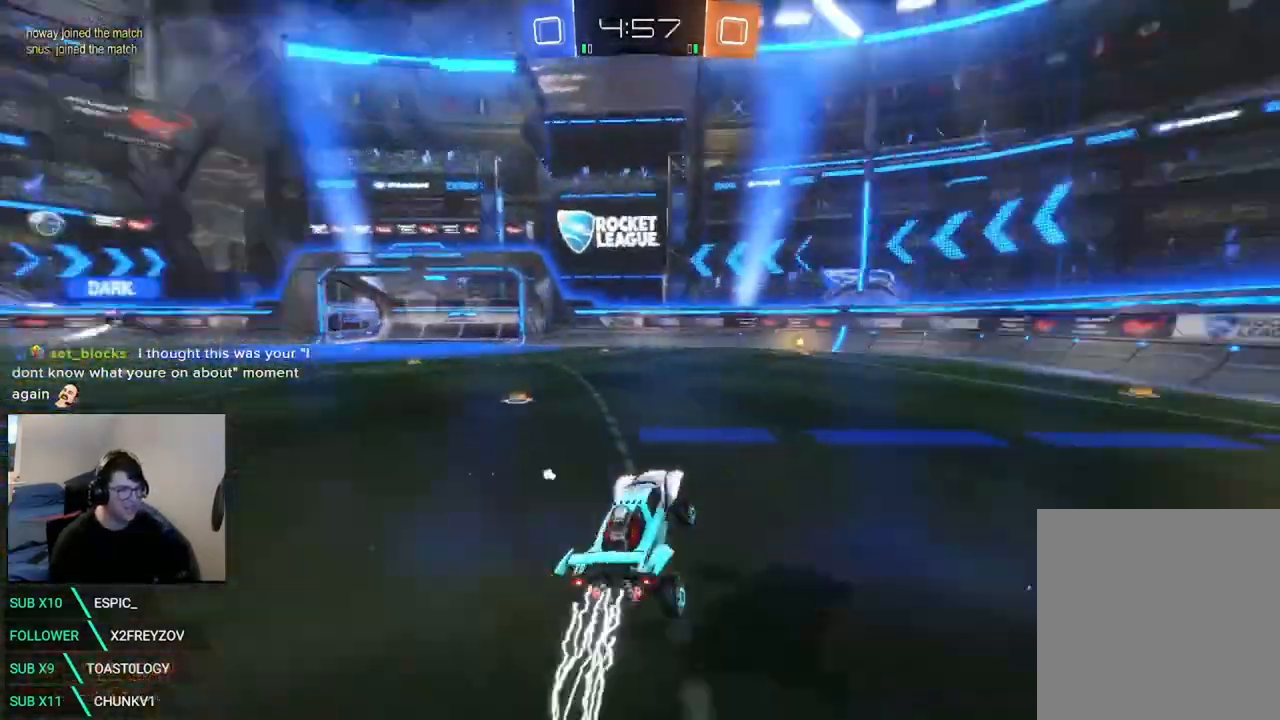
{"dt_ms": 500, "buttons": ["X", "R2"], "left_stick": "center", "right_stick": "center", "events": [[125, "left_stick", "right"], [250, "left_stick", "center"]]}
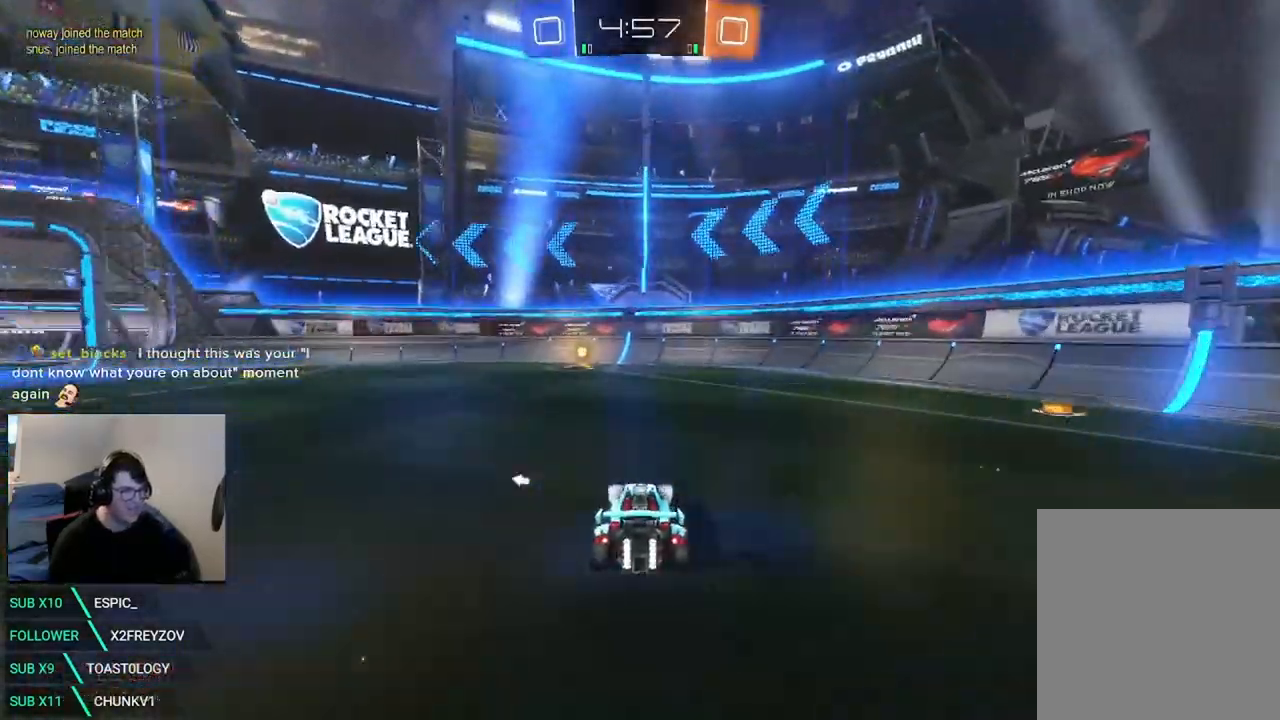
{"dt_ms": 1000, "buttons": ["X", "R2"], "left_stick": "left", "right_stick": "center", "events": [[83, "Y", "down"], [167, "Y", "up"], [500, "X", "up"], [500, "left_stick", "left"], [625, "L1", "down"], [667, "L1", "up"], [1000, "X", "down"]]}
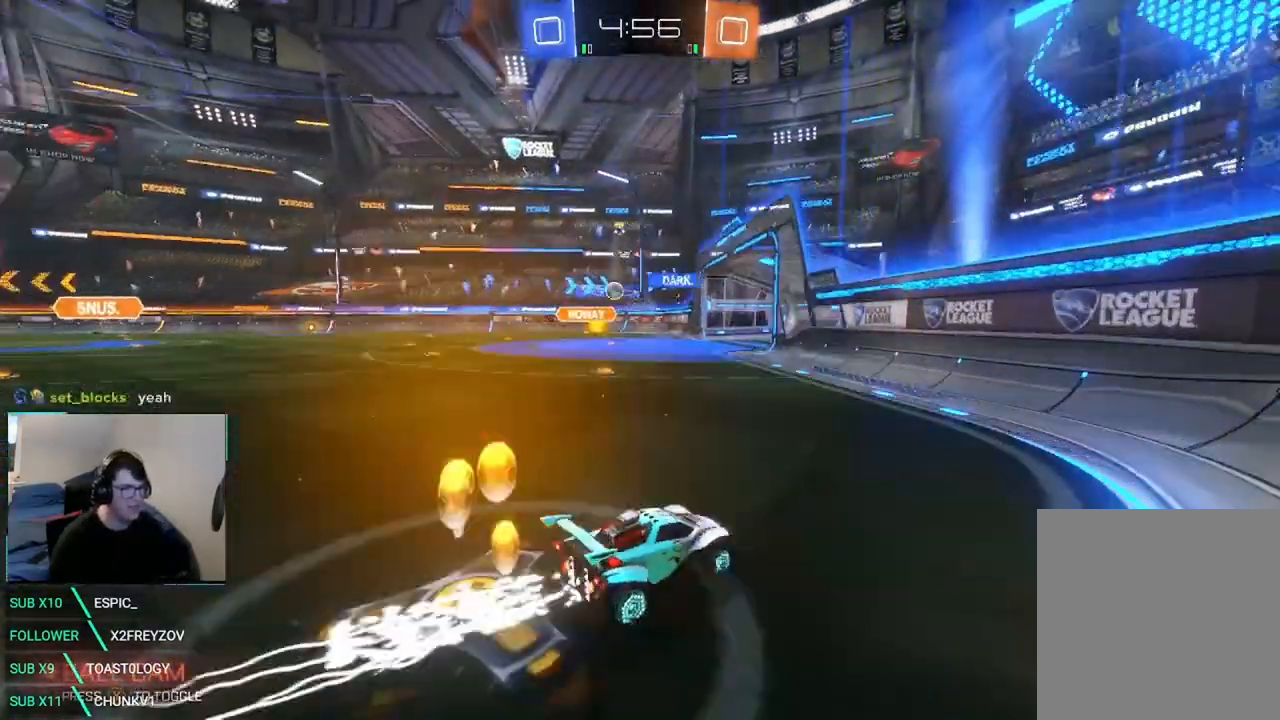
{"dt_ms": 500, "buttons": ["R2"], "left_stick": "center", "right_stick": "center", "events": [[292, "X", "up"], [417, "left_stick", "center"]]}
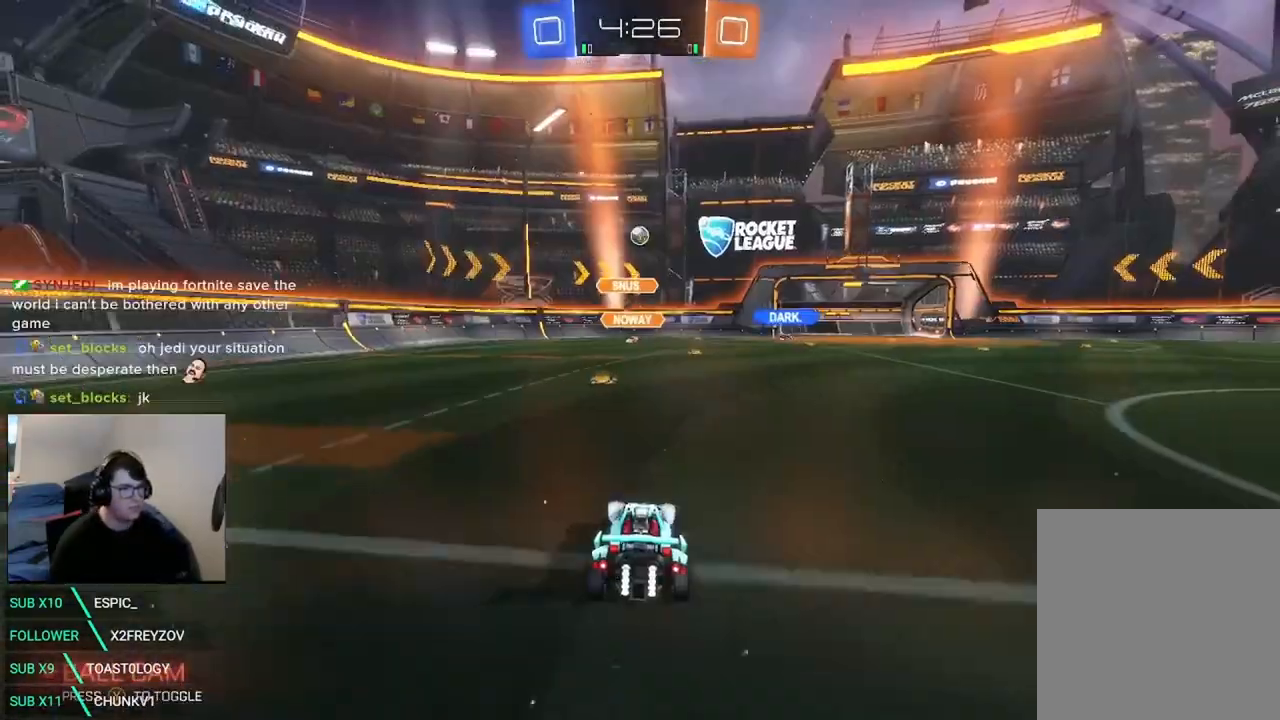
{"dt_ms": 1000, "buttons": ["X", "R2"], "left_stick": "left", "right_stick": "center"}
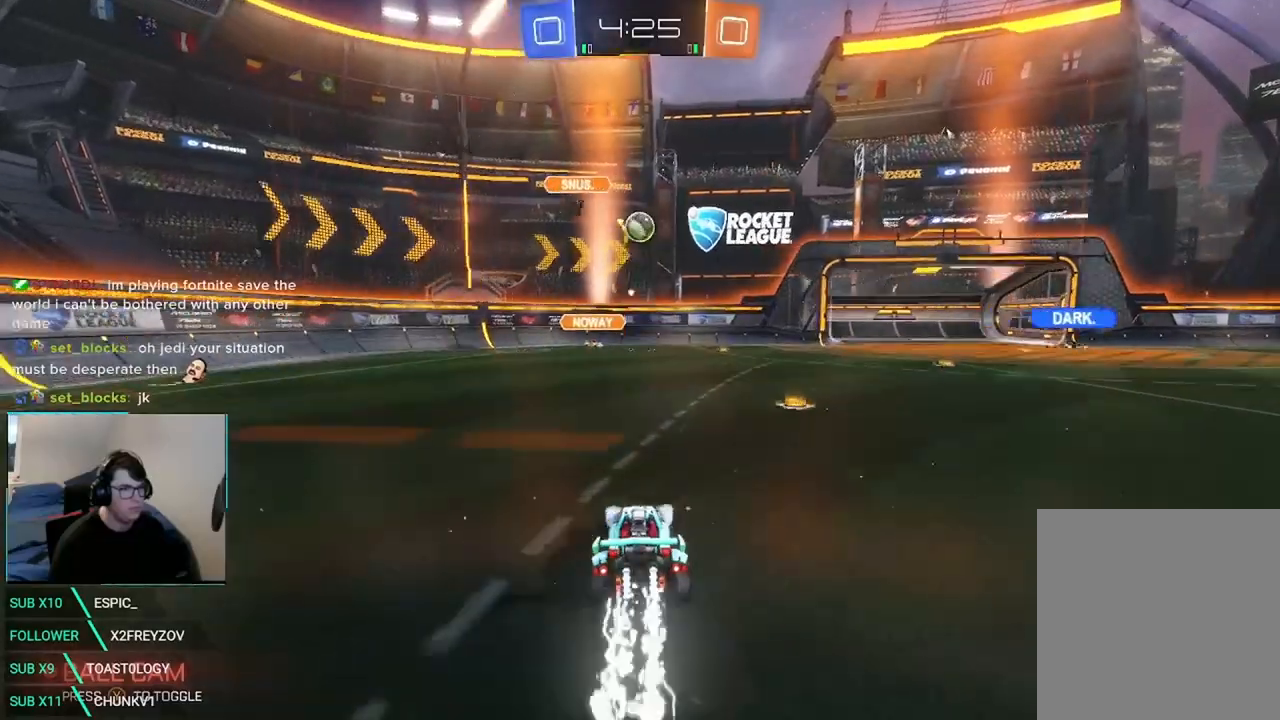
{"dt_ms": 500, "buttons": ["R2"], "left_stick": "center", "right_stick": "center", "events": [[83, "left_stick", "center"], [125, "X", "up"]]}
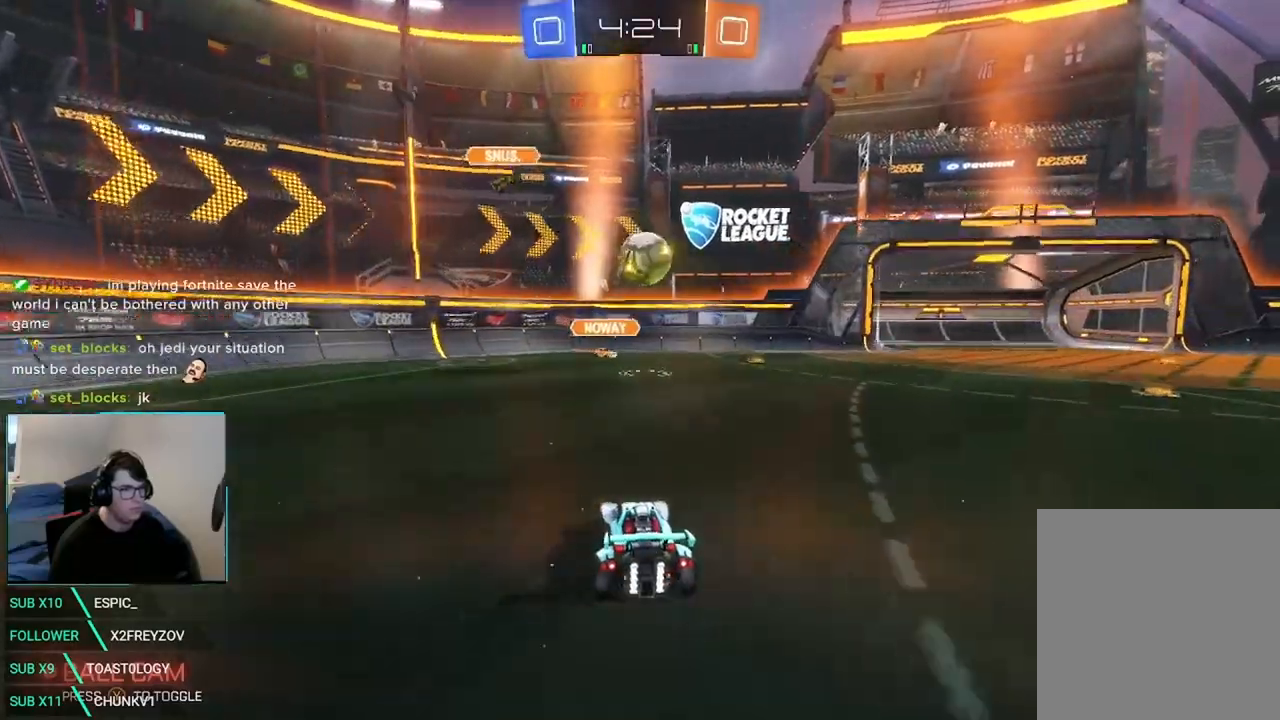
{"dt_ms": 500, "buttons": ["A"], "left_stick": "right", "right_stick": "center", "events": [[42, "A", "down"], [208, "A", "up"], [417, "left_stick", "right"], [458, "A", "down"], [458, "R2", "up"]]}
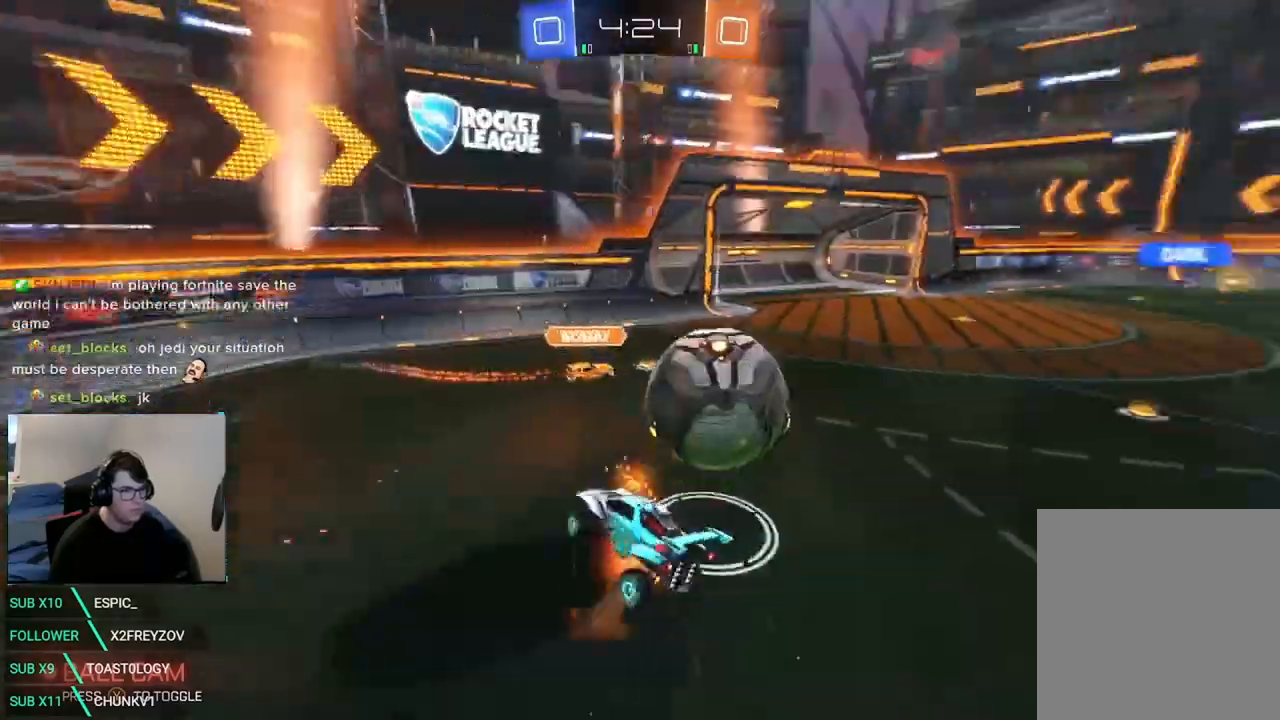
{"dt_ms": 500, "buttons": [], "left_stick": "center", "right_stick": "center", "events": [[83, "A", "up"], [292, "left_stick", "center"]]}
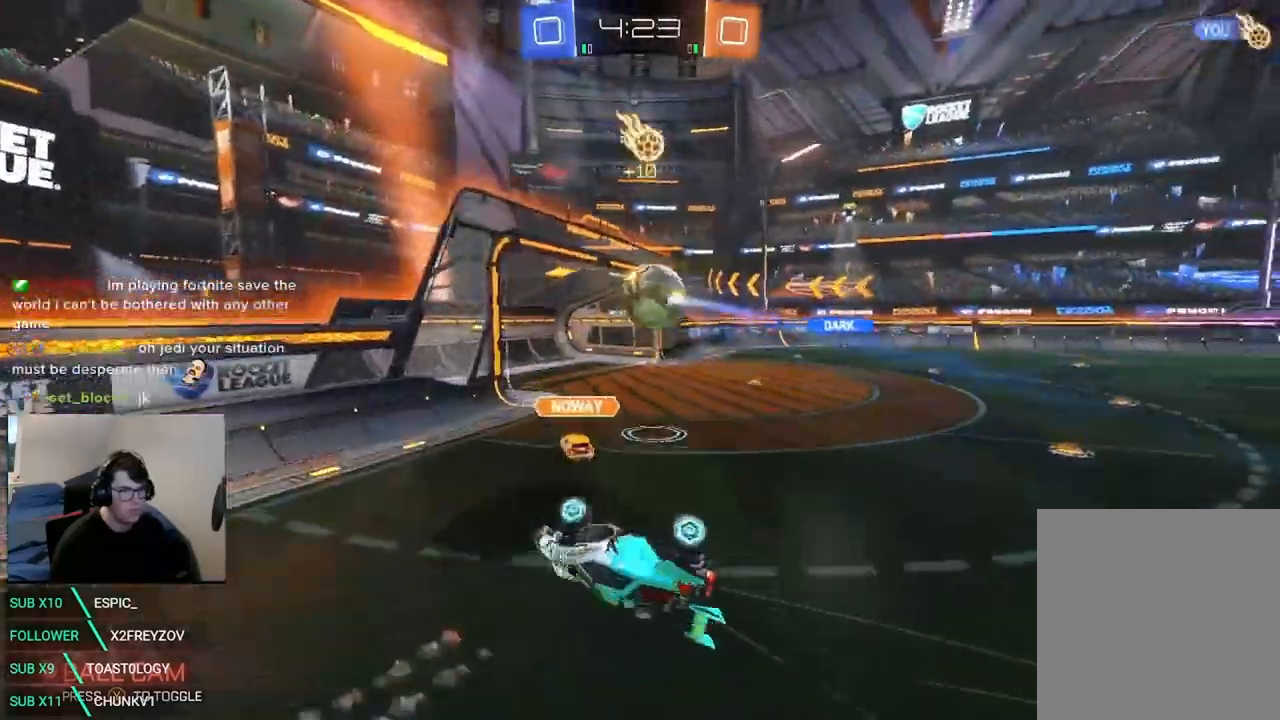
{"dt_ms": 500, "buttons": ["R2"], "left_stick": "down-left", "right_stick": "center", "events": [[208, "R2", "down"], [250, "left_stick", "down-left"], [333, "Y", "down"], [417, "Y", "up"]]}
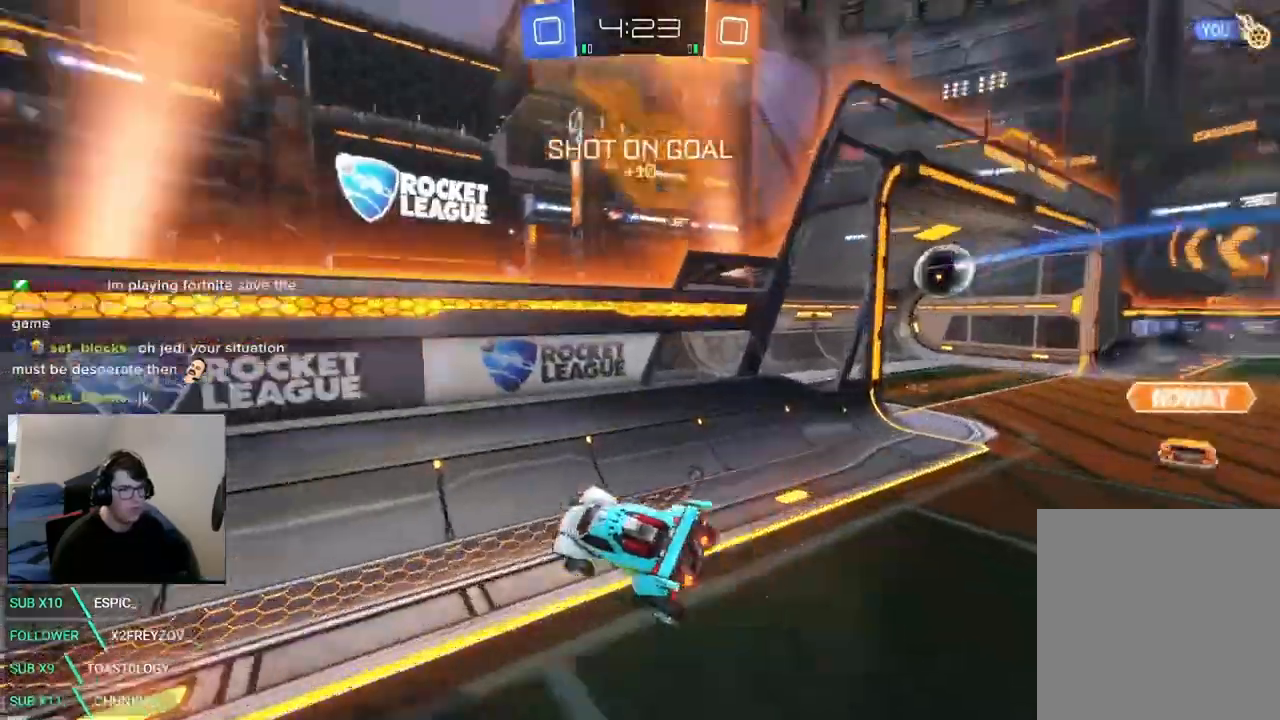
{"dt_ms": 500, "buttons": ["R2"], "left_stick": "down-left", "right_stick": "center", "events": []}
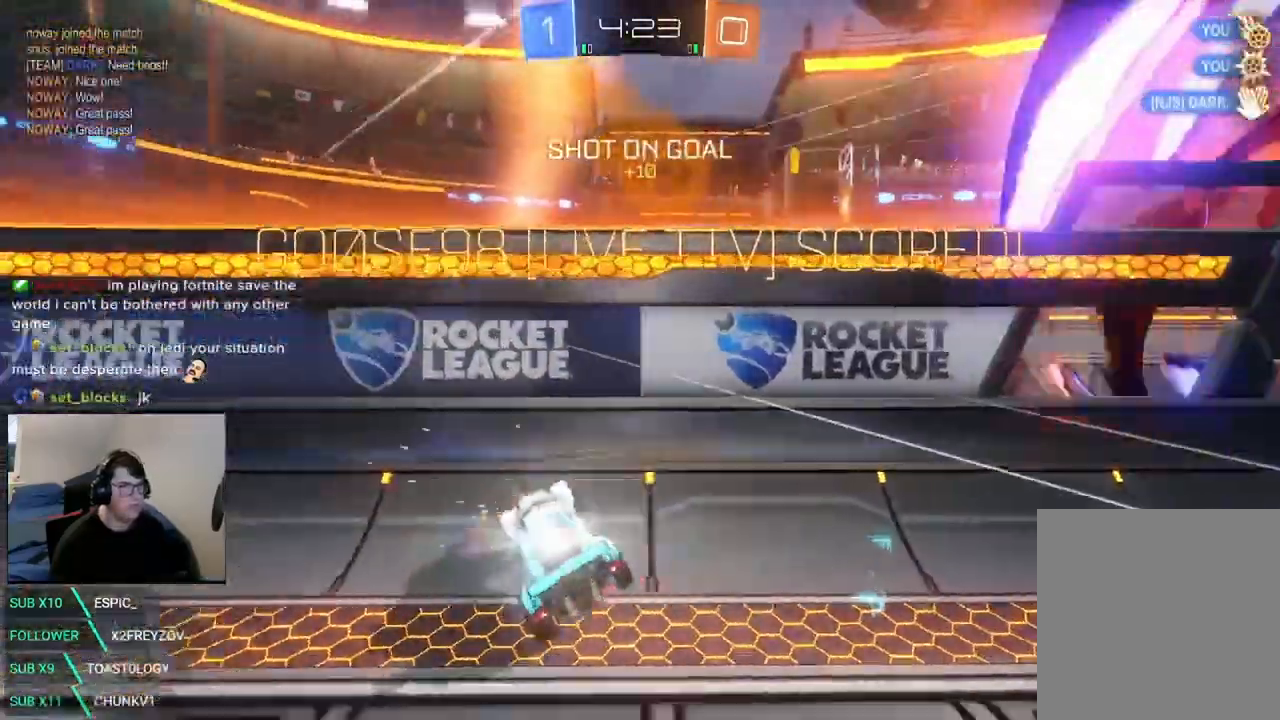
{"dt_ms": 500, "buttons": ["R2"], "left_stick": "right", "right_stick": "center"}
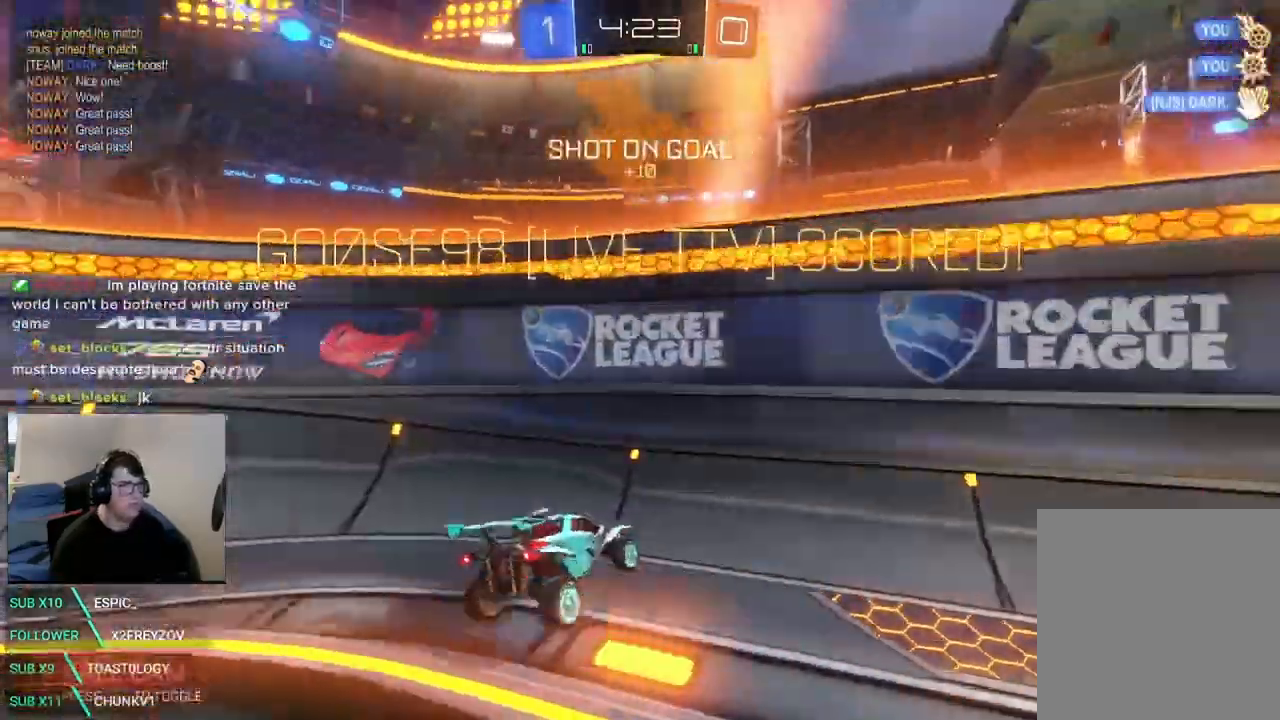
{"dt_ms": 500, "buttons": ["X", "R2"], "left_stick": "right", "right_stick": "center", "events": [[83, "X", "down"], [83, "left_stick", "center"], [208, "left_stick", "right"]]}
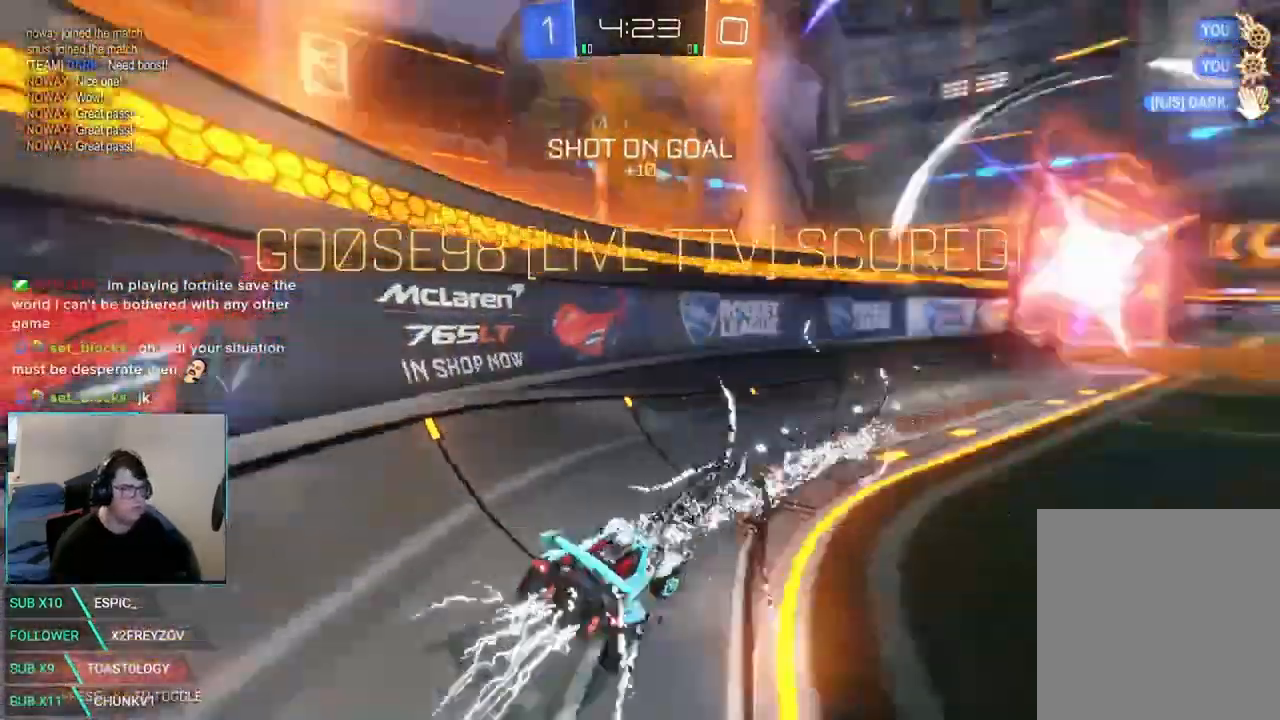
{"dt_ms": 500, "buttons": ["X", "R2"], "left_stick": "right", "right_stick": "center", "events": [[167, "Y", "down"], [208, "Y", "up"]]}
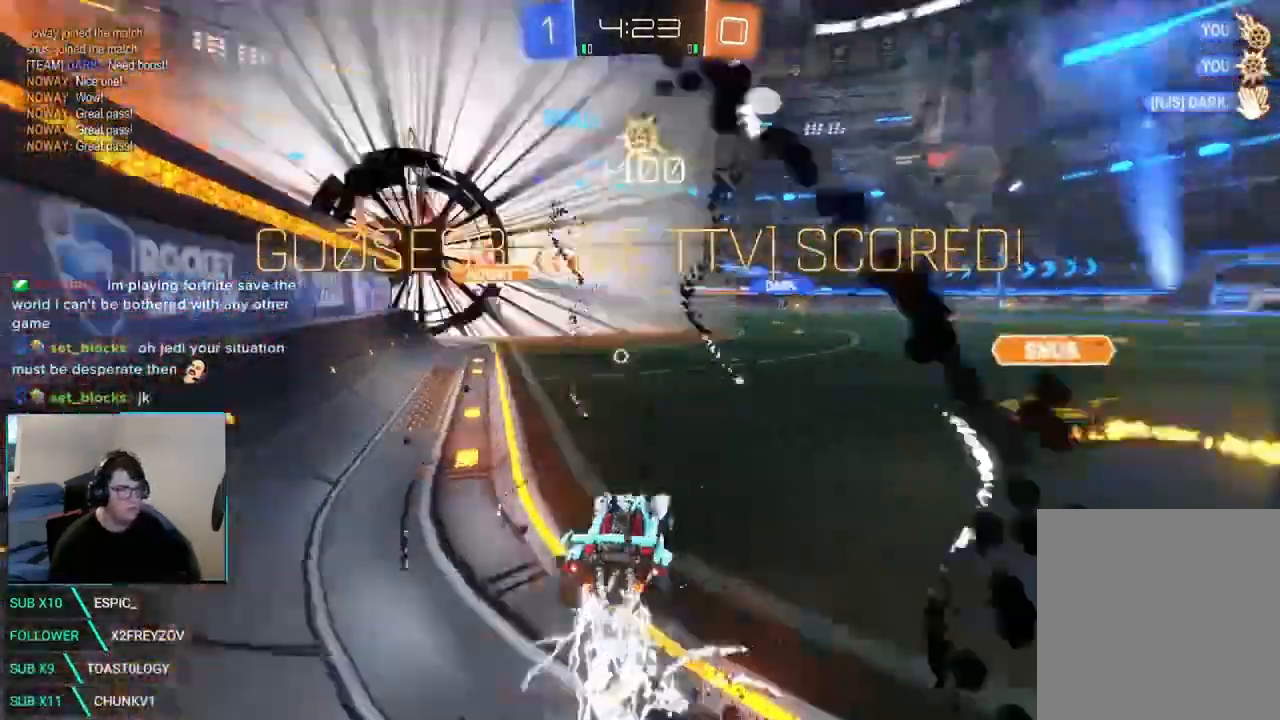
{"dt_ms": 500, "buttons": ["A", "X", "L1", "R2"], "left_stick": "up", "right_stick": "center", "events": [[250, "L1", "down"], [292, "left_stick", "up-right"], [417, "A", "down"], [417, "left_stick", "up"]]}
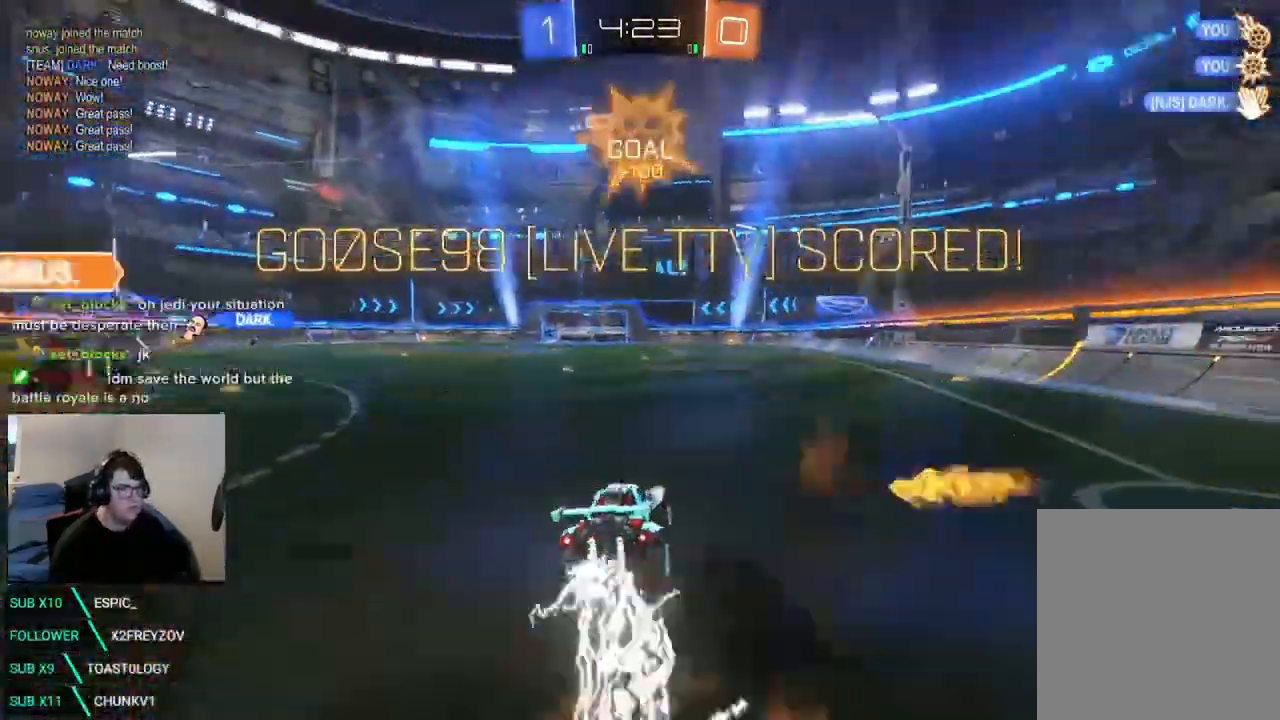
{"dt_ms": 500, "buttons": ["R2"], "left_stick": "center", "right_stick": "center", "events": [[42, "A", "up"], [42, "left_stick", "up-left"], [83, "A", "down"], [292, "A", "up"], [292, "L1", "up"], [292, "X", "up"], [292, "left_stick", "center"]]}
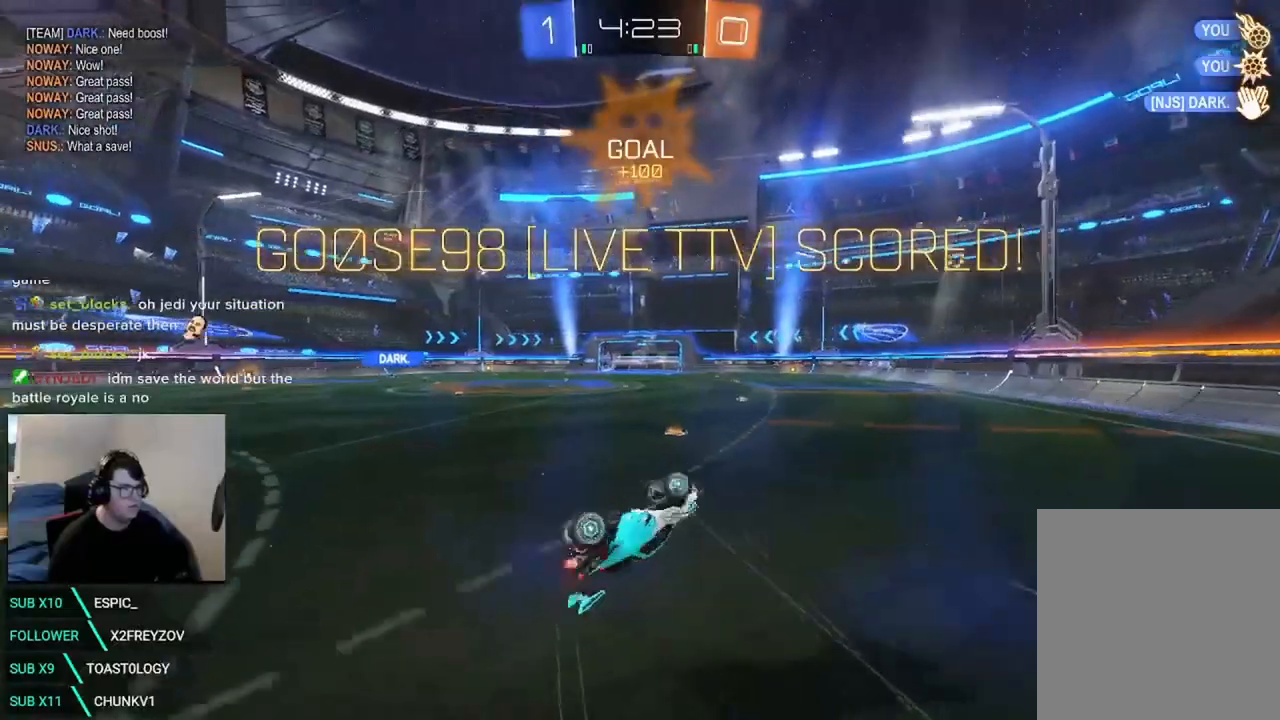
{"dt_ms": 500, "buttons": ["B", "R2"], "left_stick": "left", "right_stick": "center", "events": [[125, "B", "down"], [125, "left_stick", "left"], [375, "left_stick", "center"], [500, "left_stick", "left"]]}
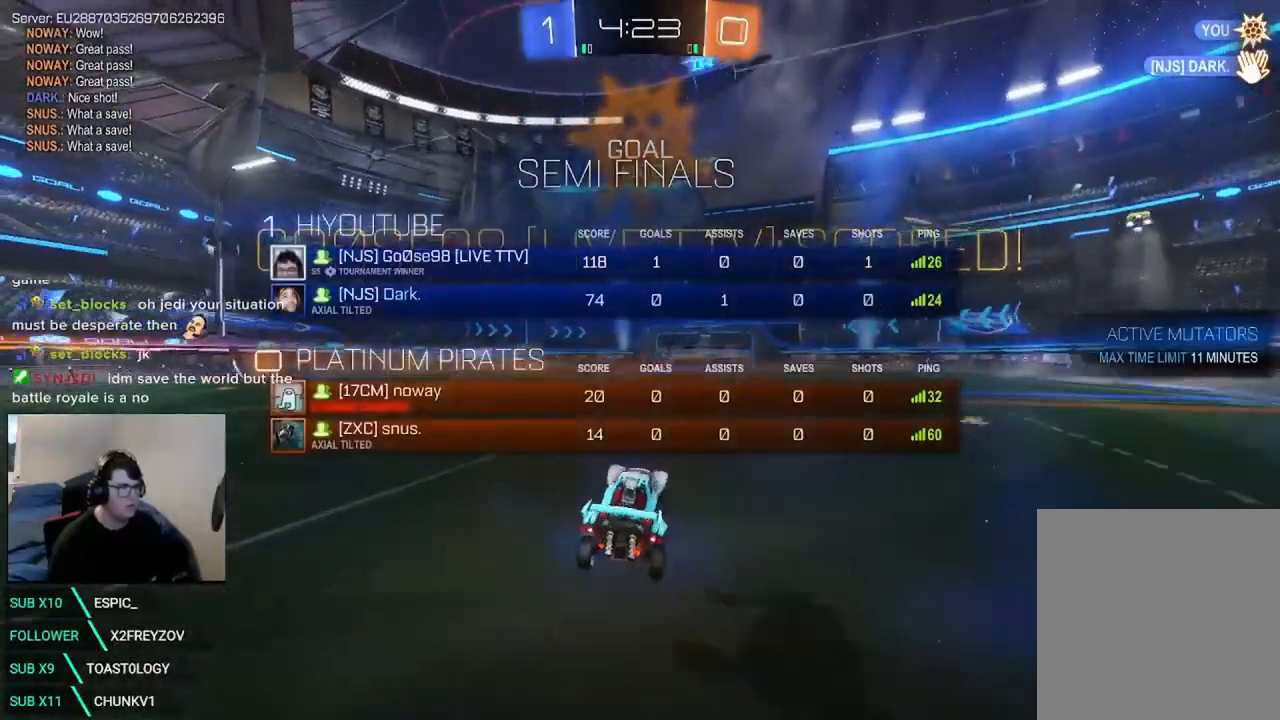
{"dt_ms": 500, "buttons": ["R2"], "left_stick": "center", "right_stick": "center", "events": [[125, "B", "up"], [208, "left_stick", "right"], [333, "left_stick", "center"]]}
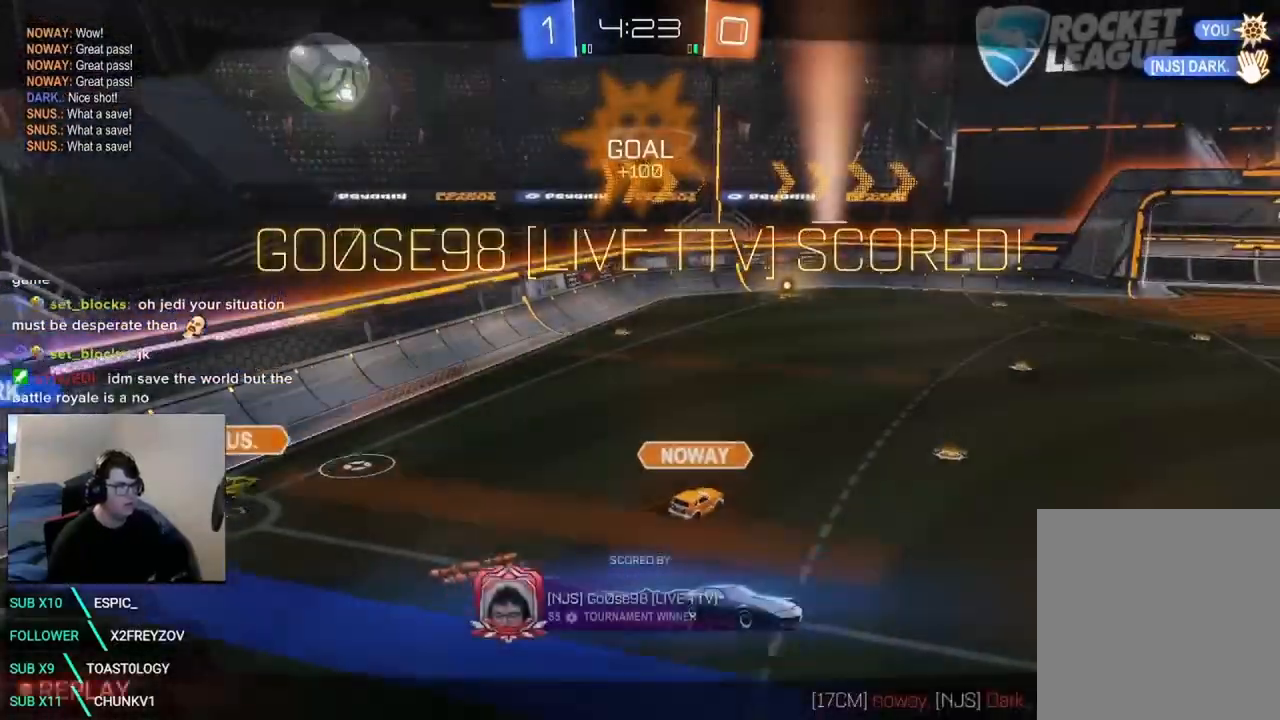
{"dt_ms": 500, "buttons": ["R2"], "left_stick": "center", "right_stick": "center", "events": []}
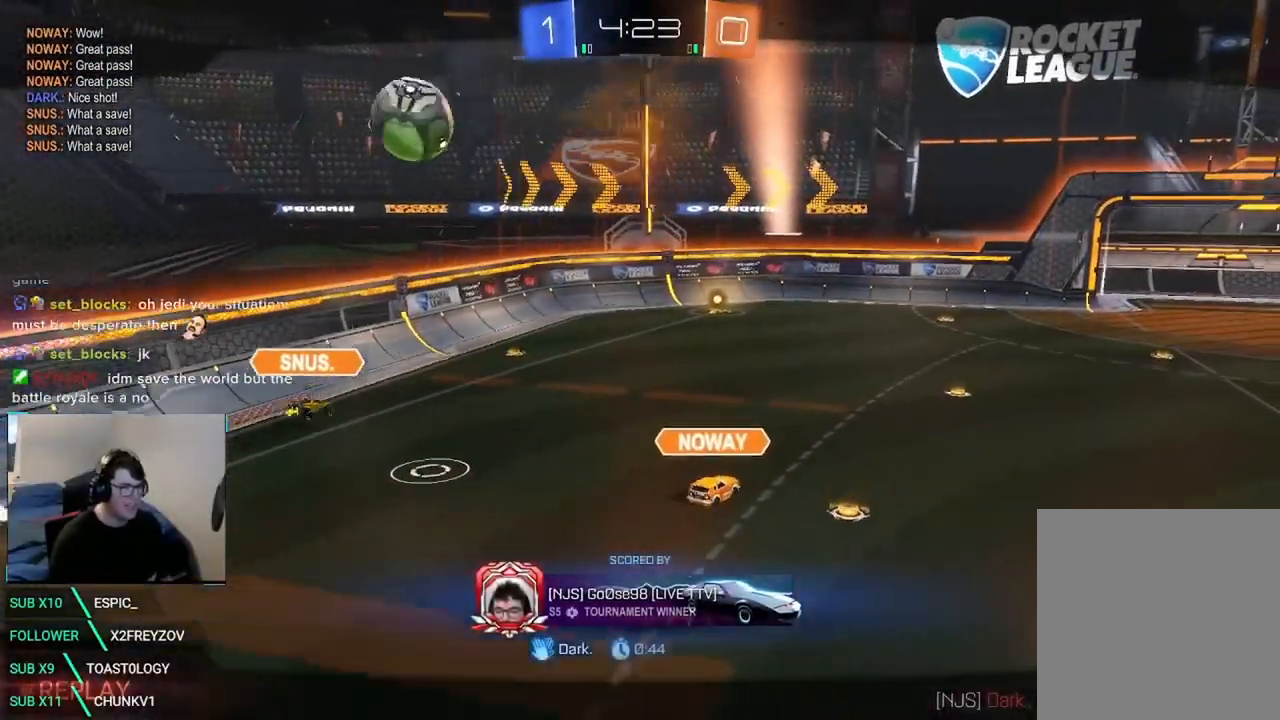
{"dt_ms": 500, "buttons": ["R2"], "left_stick": "center", "right_stick": "center", "events": []}
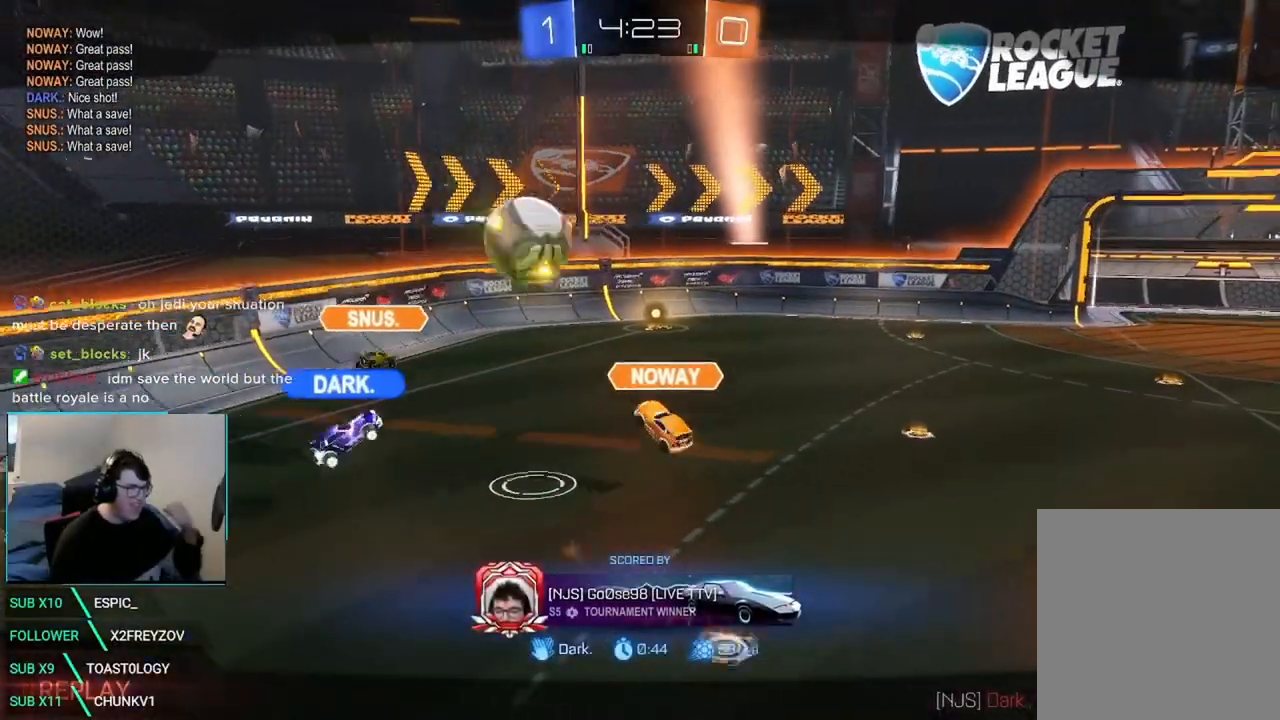
{"dt_ms": 500, "buttons": ["R2"], "left_stick": "center", "right_stick": "center", "events": []}
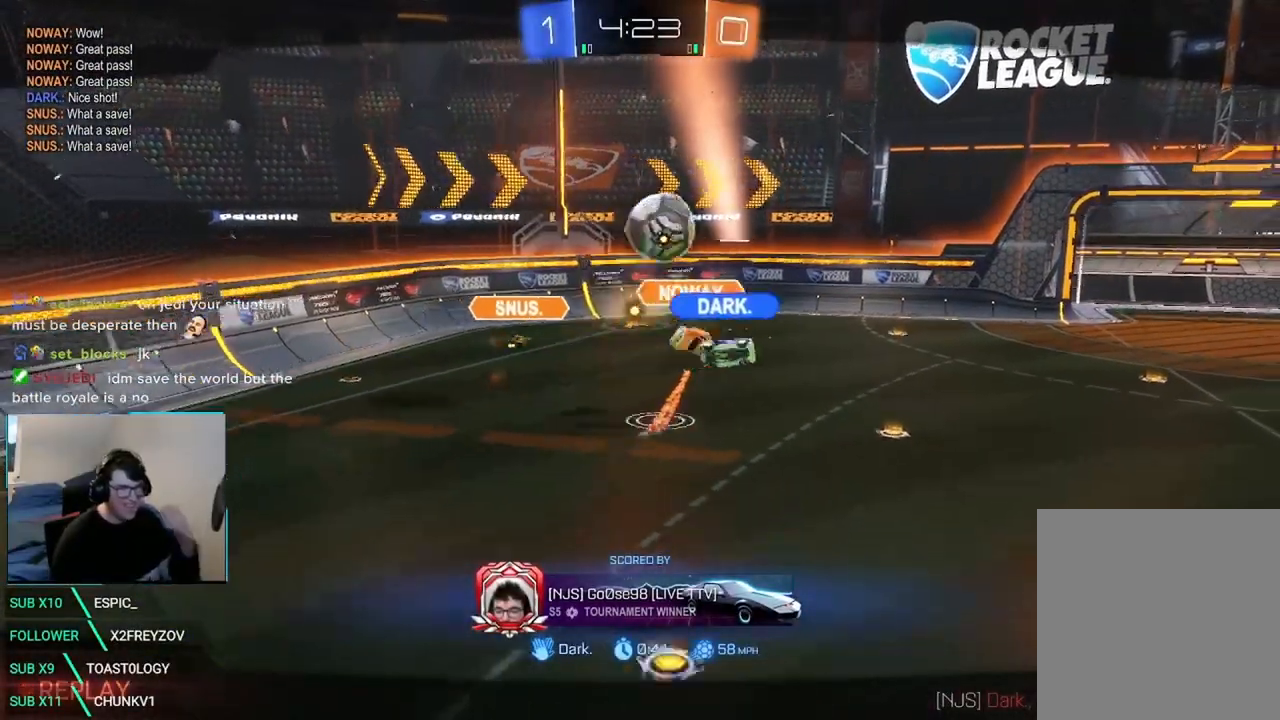
{"dt_ms": 500, "buttons": ["R2"], "left_stick": "center", "right_stick": "center", "events": [[125, "A", "down"], [333, "A", "up"]]}
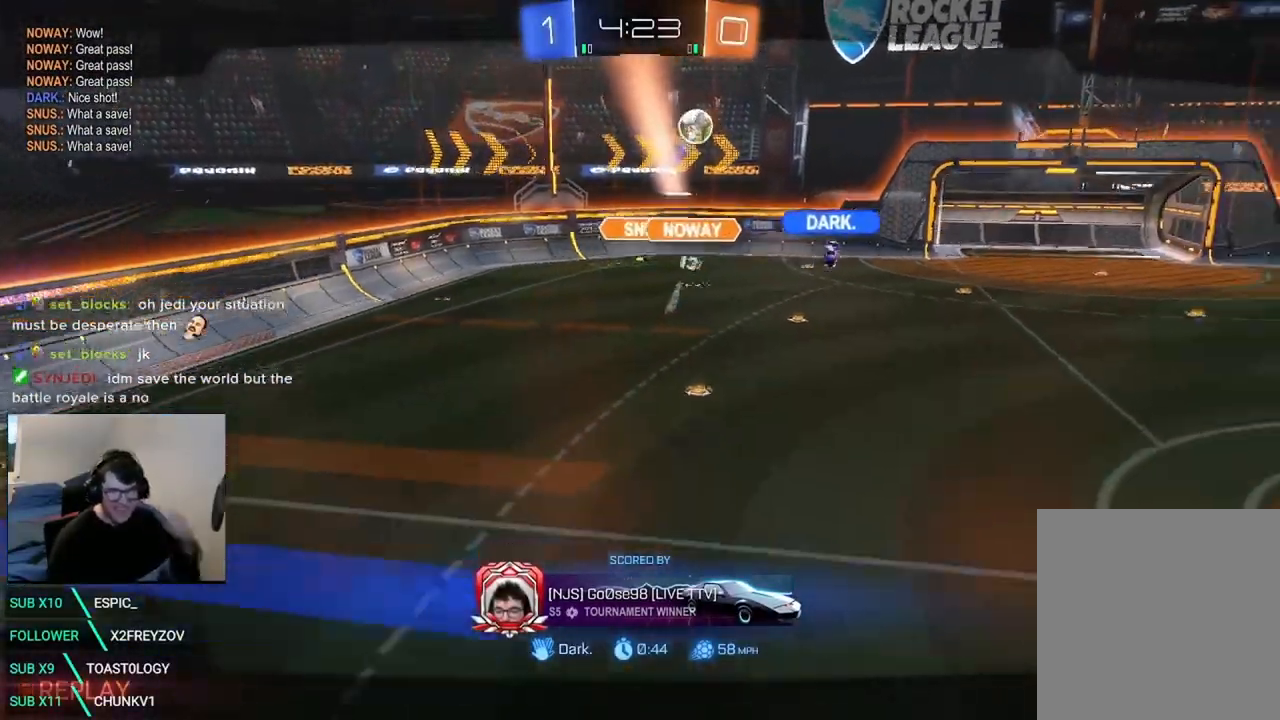
{"dt_ms": 500, "buttons": ["R2"], "left_stick": "center", "right_stick": "center", "events": []}
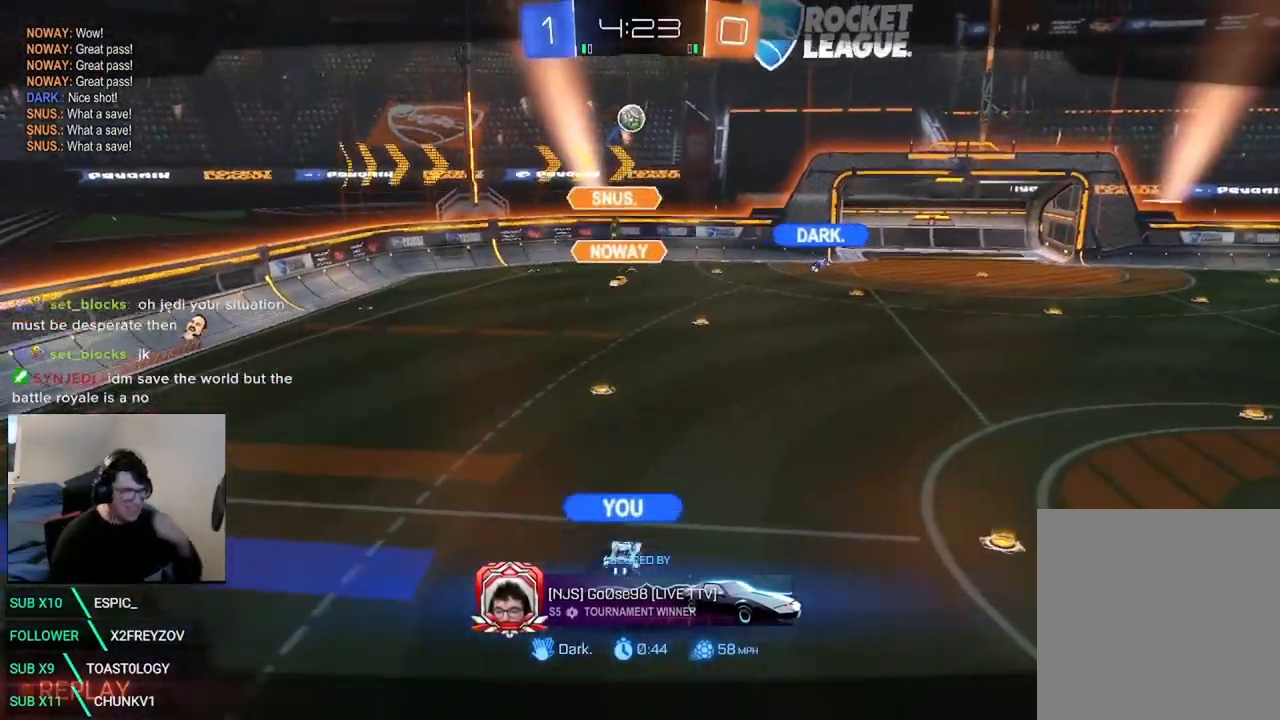
{"dt_ms": 500, "buttons": ["R2"], "left_stick": "center", "right_stick": "center", "events": []}
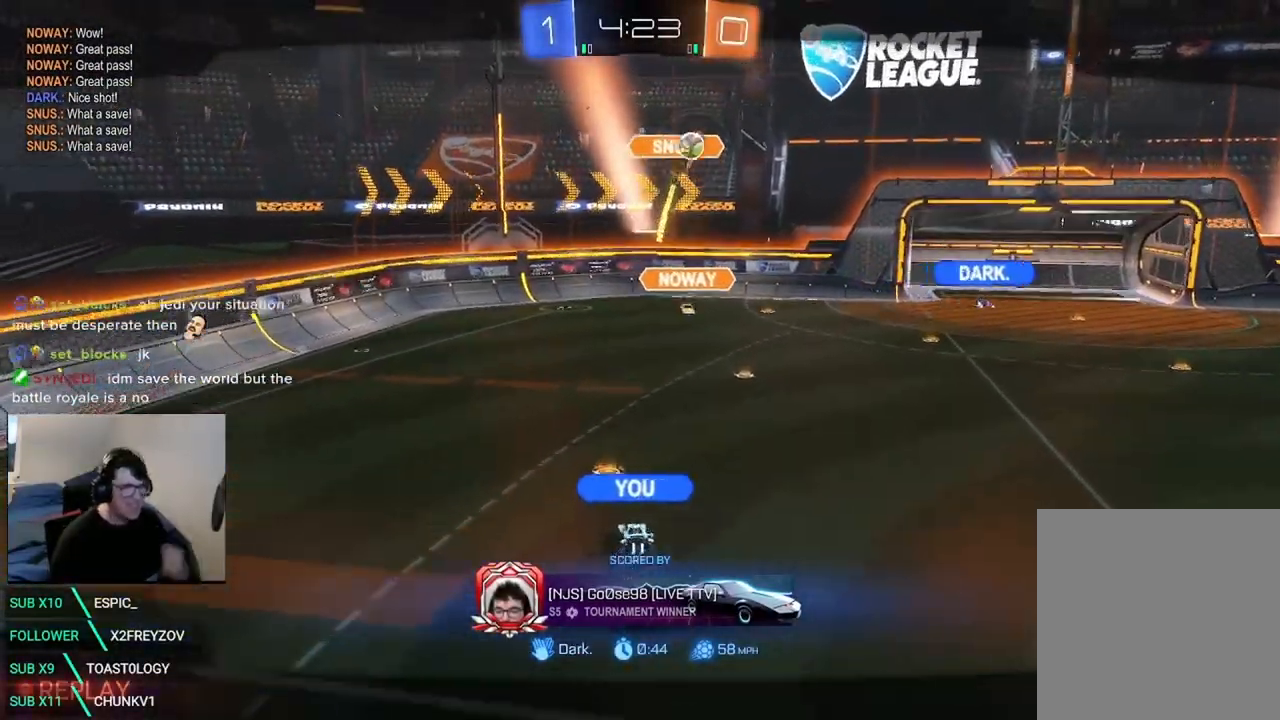
{"dt_ms": 500, "buttons": ["X", "R2"], "left_stick": "center", "right_stick": "center", "events": [[167, "X", "down"]]}
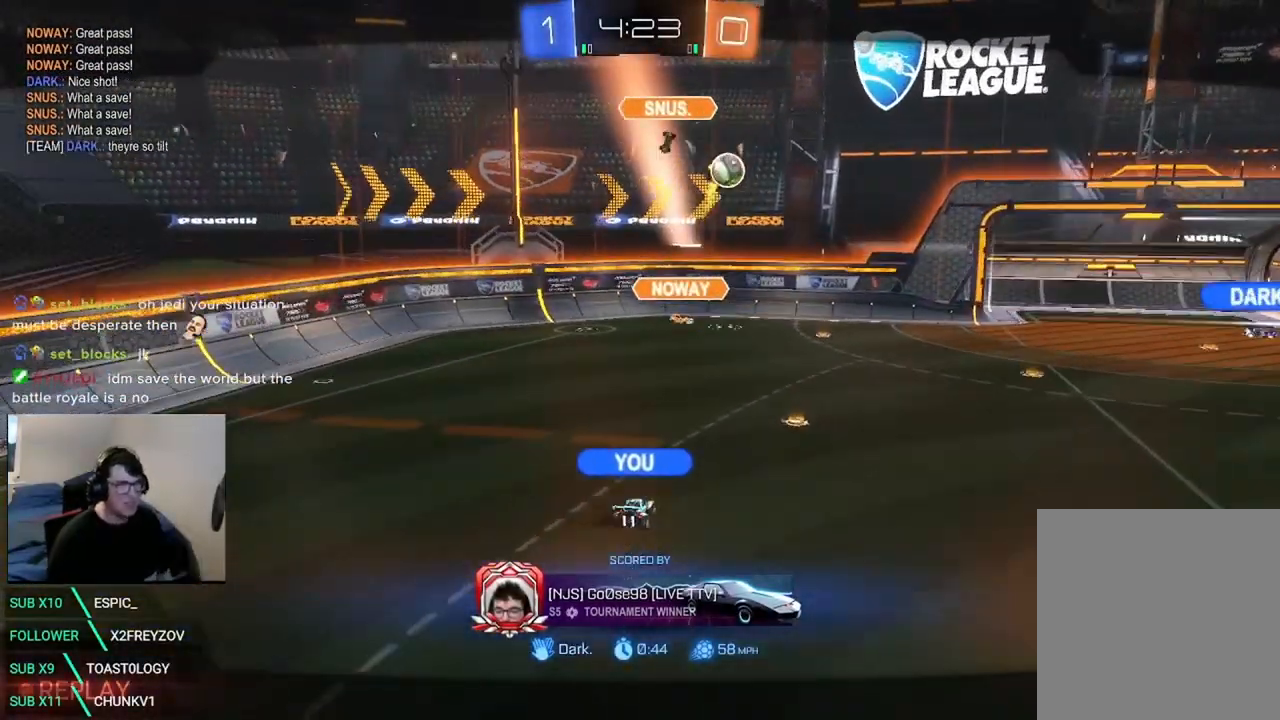
{"dt_ms": 500, "buttons": ["X", "R2"], "left_stick": "center", "right_stick": "center", "events": []}
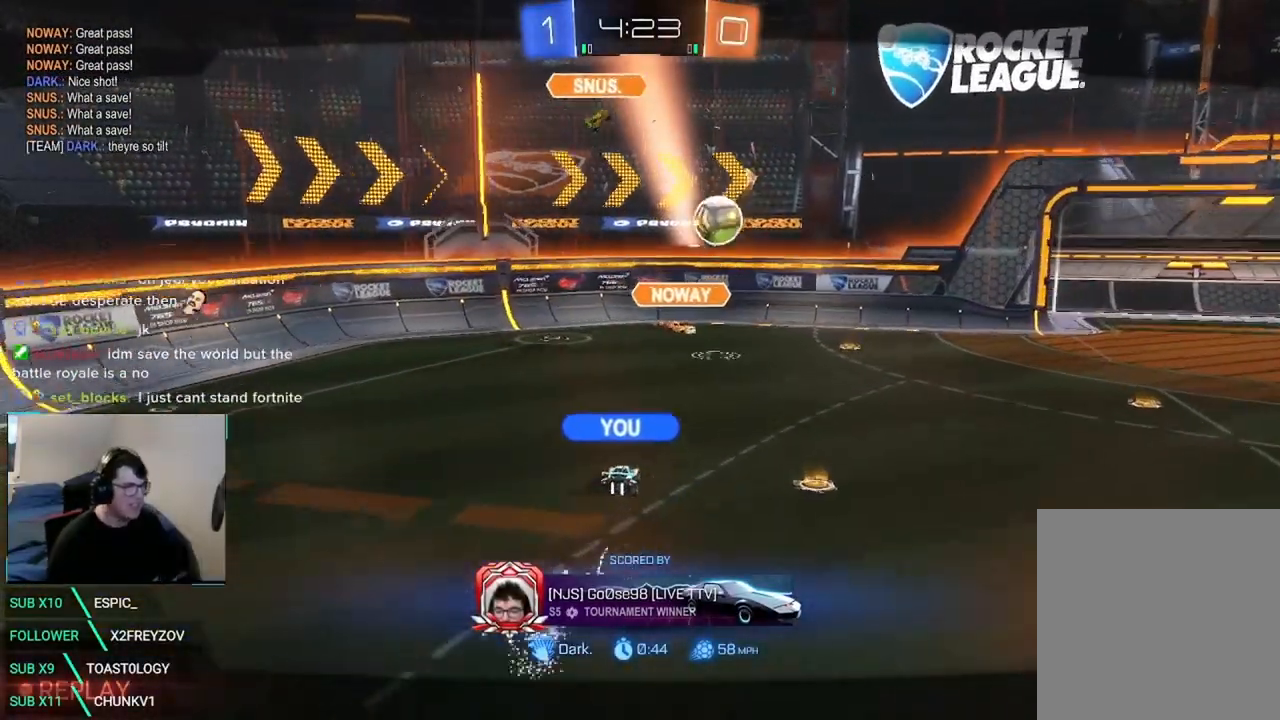
{"dt_ms": 500, "buttons": ["X", "R2"], "left_stick": "center", "right_stick": "center", "events": []}
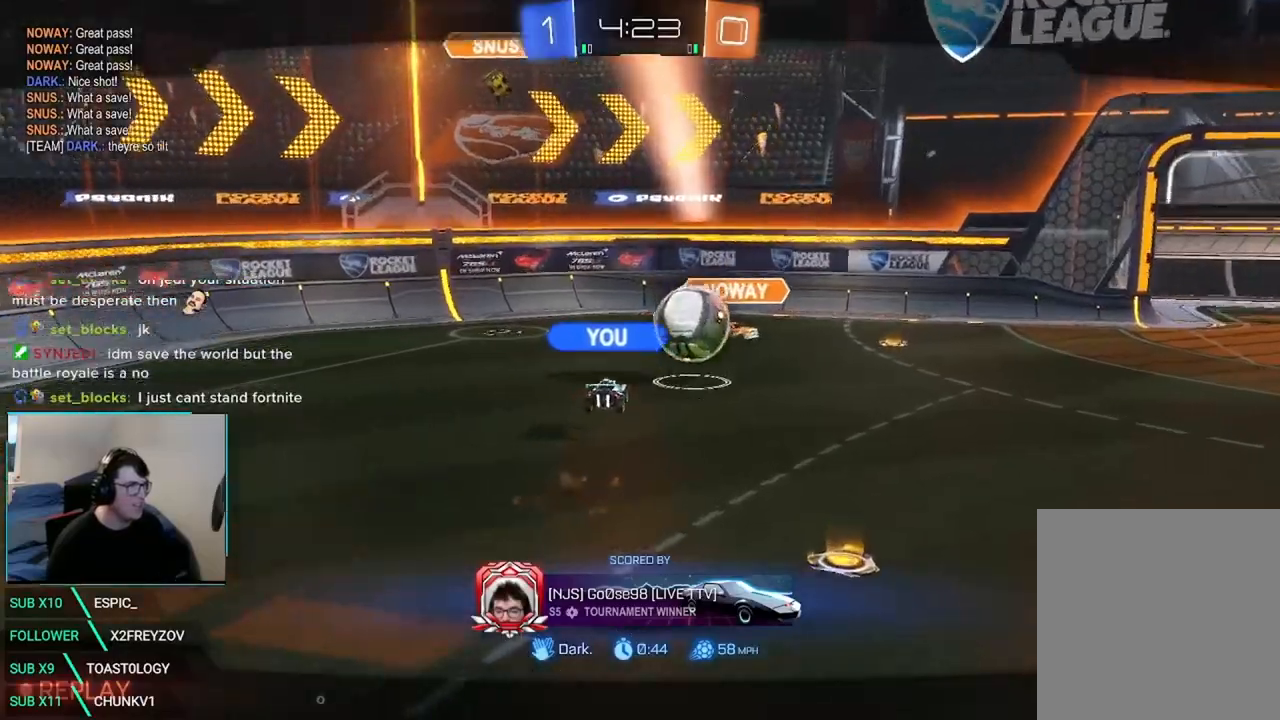
{"dt_ms": 500, "buttons": ["A", "R2"], "left_stick": "center", "right_stick": "center", "events": [[333, "X", "up"], [500, "A", "down"]]}
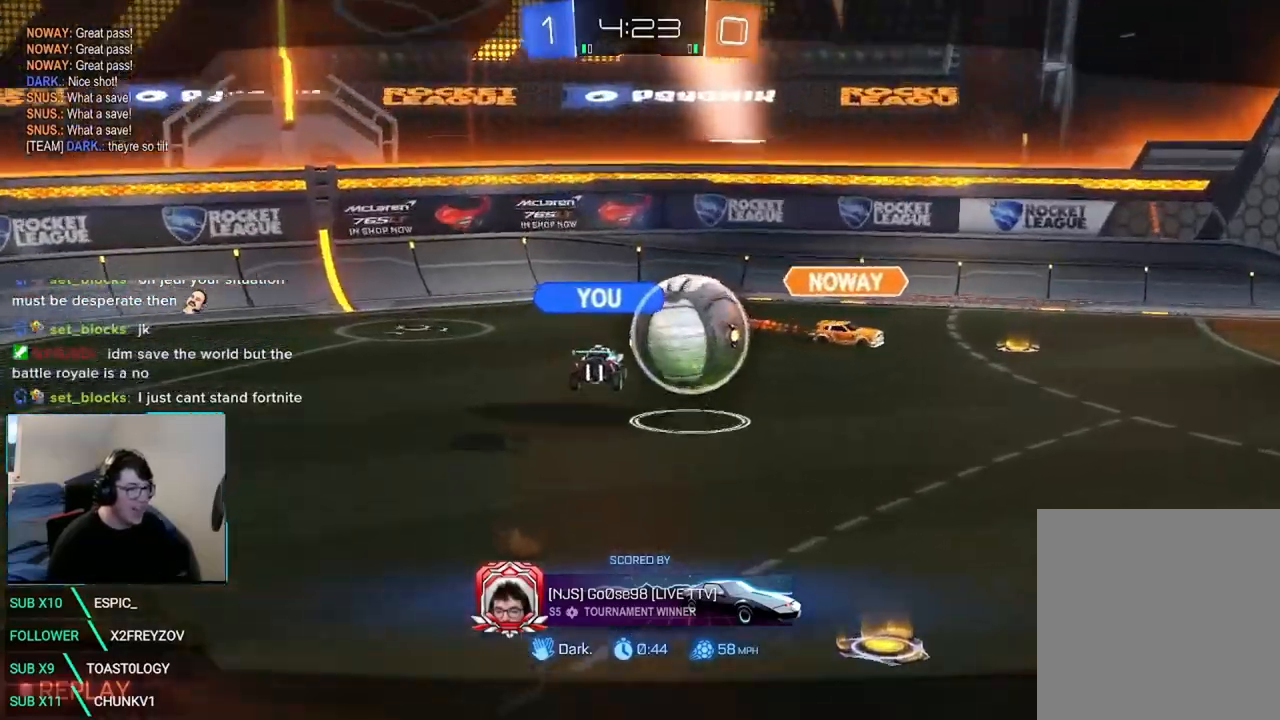
{"dt_ms": 500, "buttons": ["R2"], "left_stick": "center", "right_stick": "center", "events": [[167, "A", "up"]]}
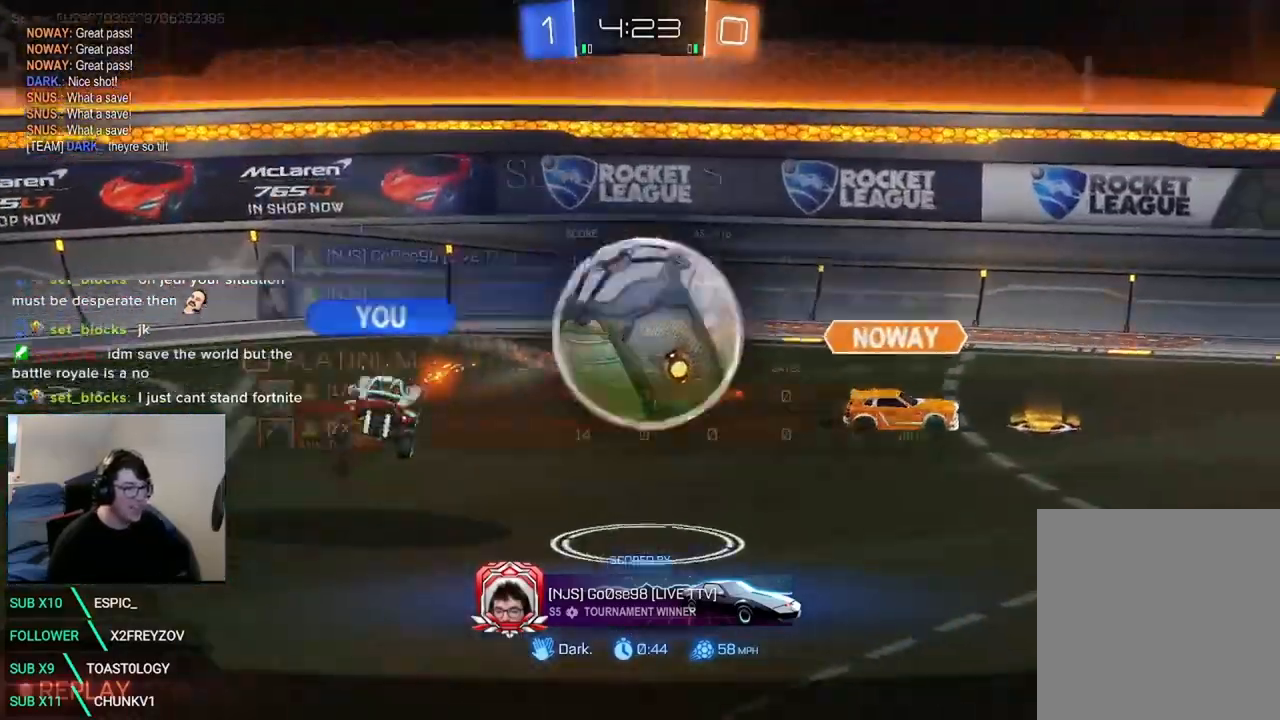
{"dt_ms": 500, "buttons": ["B", "R2"], "left_stick": "center", "right_stick": "center", "events": [[42, "B", "down"]]}